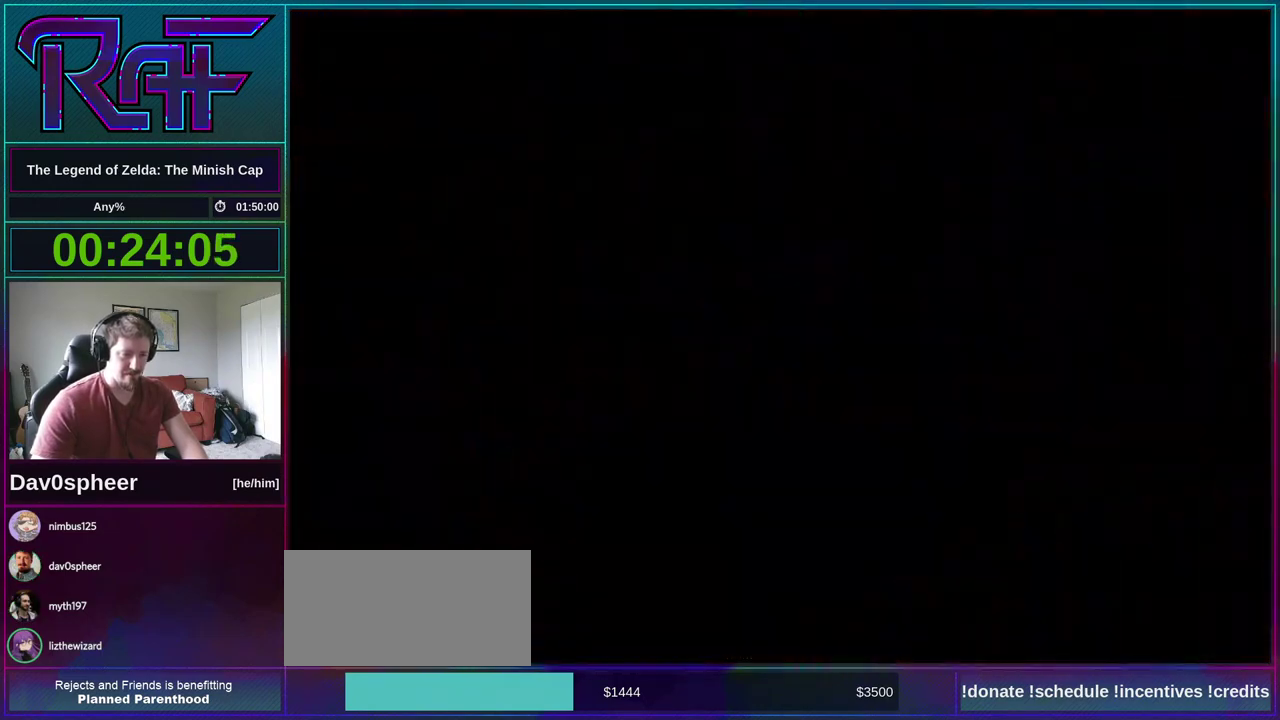
Gameplay with a controller (Nintendo layout); each line is a JSON object with the inputs held at the frame after it. "events" lists button and stick changes between this image and that frame as [ms after this image, input, new state], when the widget could be followed in between. Not read: L3 R1 R3.
{"buttons": ["DPAD_UP", "DPAD_LEFT"], "events": [[100, "DPAD_LEFT", "down"]]}
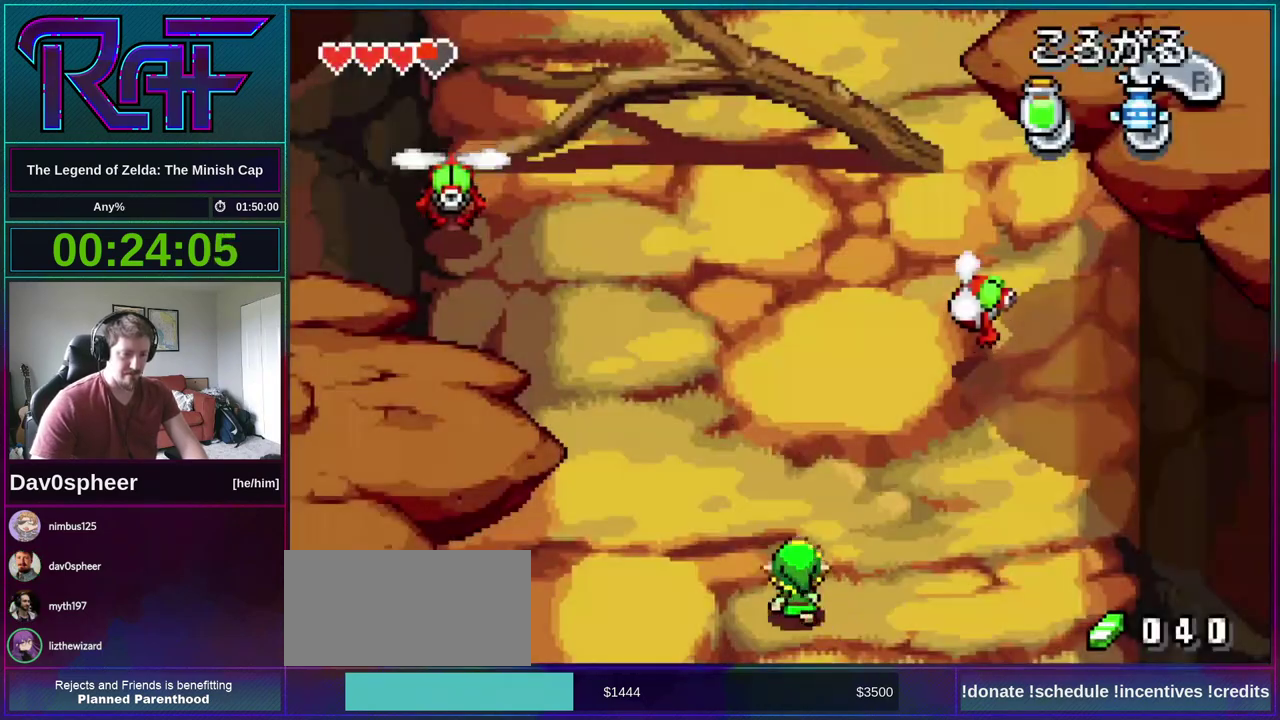
{"buttons": ["DPAD_UP", "DPAD_LEFT"], "events": []}
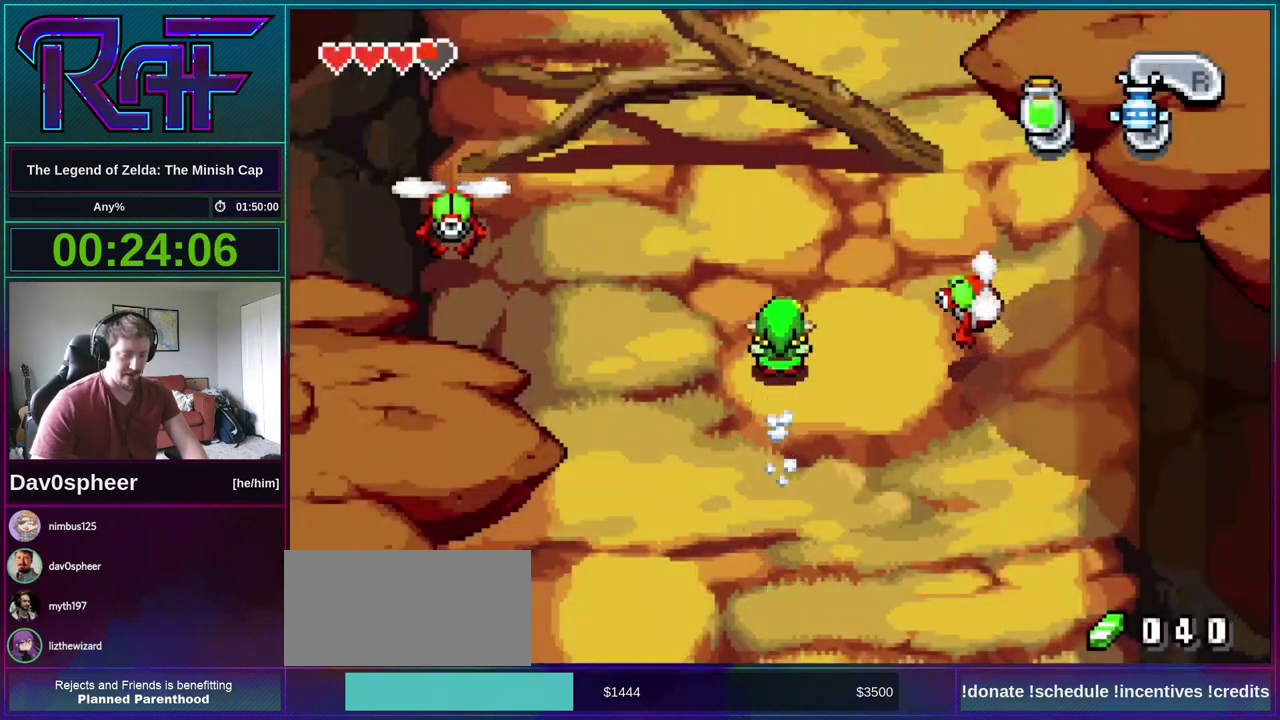
{"buttons": ["DPAD_UP", "DPAD_LEFT"], "events": []}
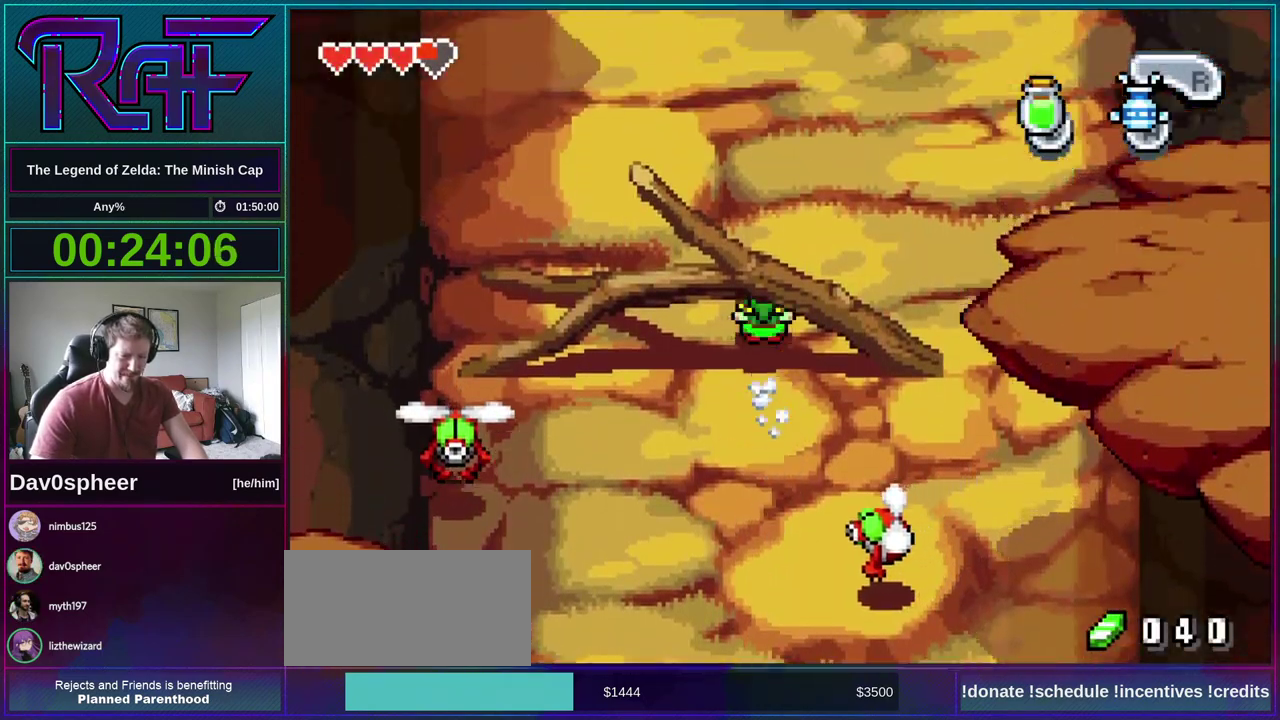
{"buttons": ["DPAD_LEFT"], "events": [[433, "DPAD_UP", "up"]]}
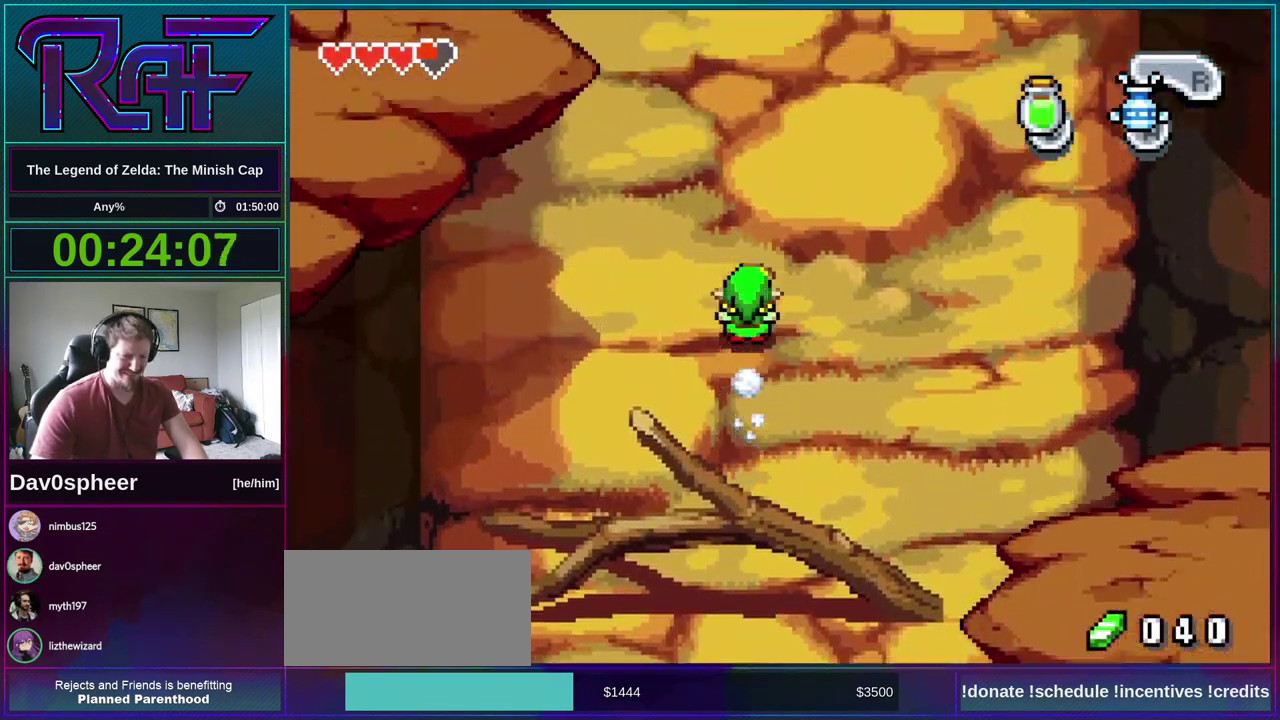
{"buttons": ["DPAD_LEFT"], "events": []}
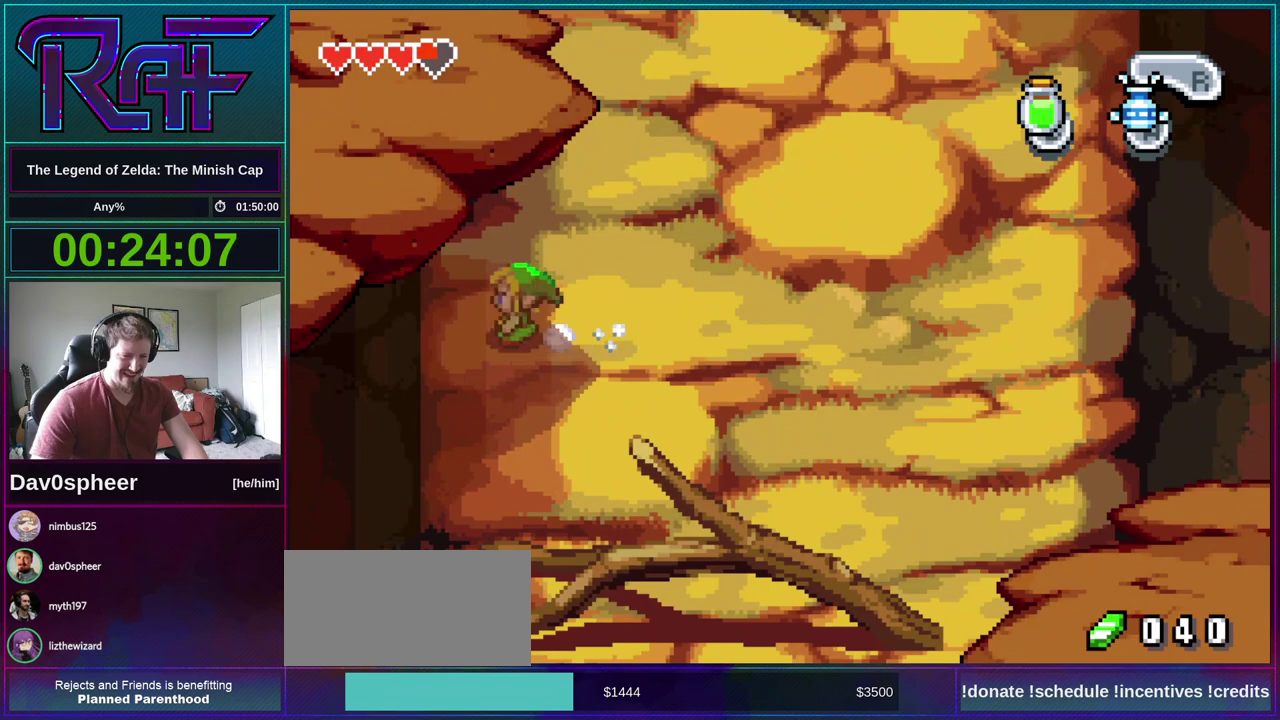
{"buttons": ["DPAD_UP", "DPAD_LEFT"], "events": [[33, "DPAD_UP", "down"], [100, "DPAD_LEFT", "up"], [400, "DPAD_LEFT", "down"]]}
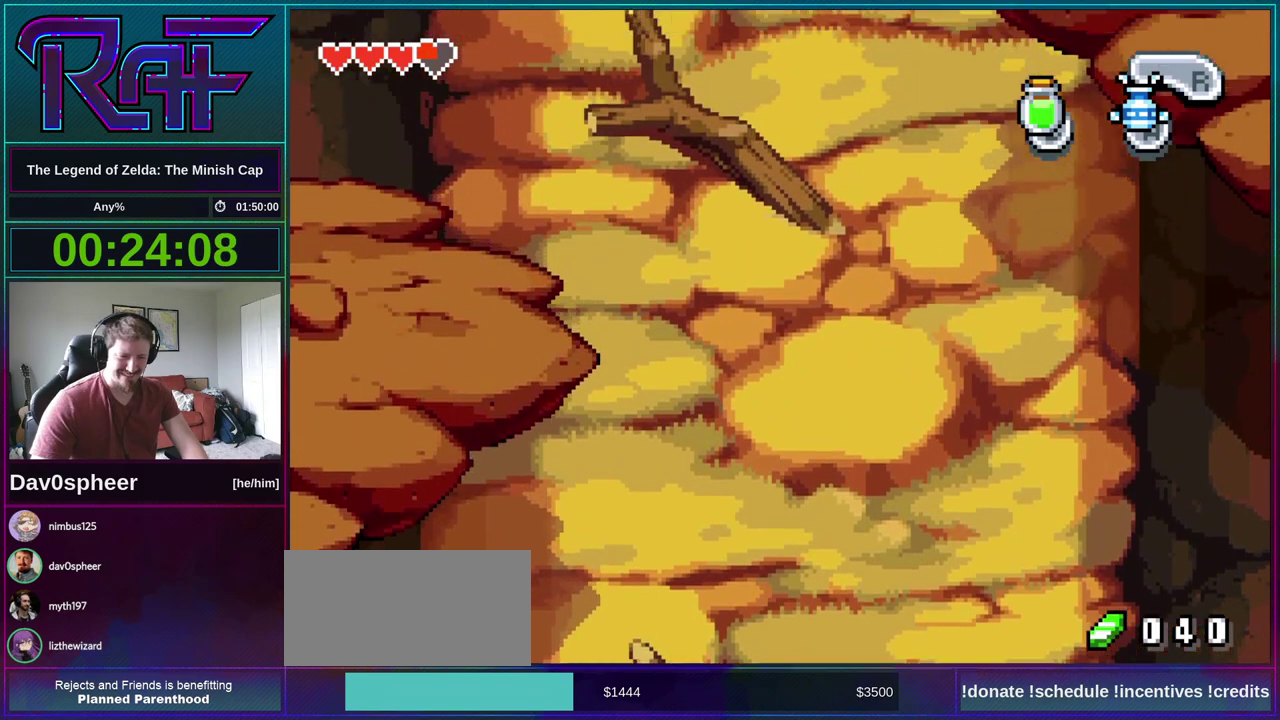
{"buttons": ["DPAD_UP"], "events": [[467, "DPAD_LEFT", "up"]]}
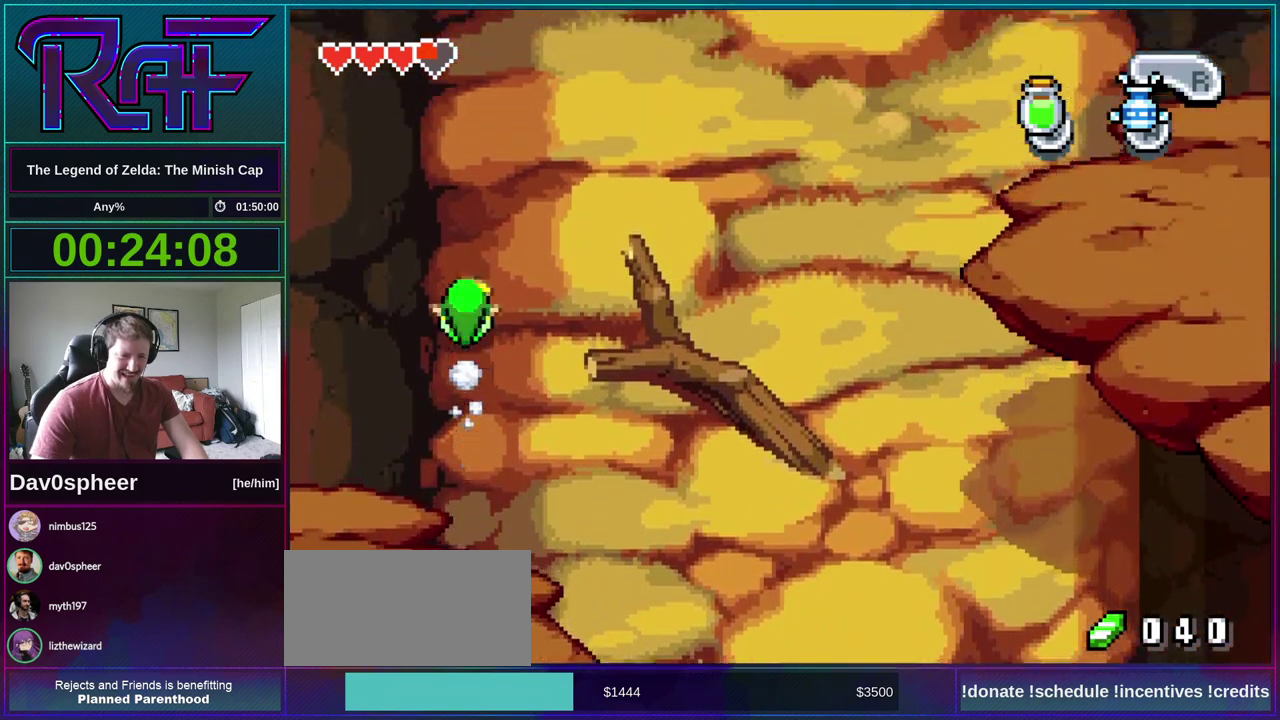
{"buttons": ["DPAD_UP", "DPAD_LEFT"], "events": [[467, "DPAD_LEFT", "down"]]}
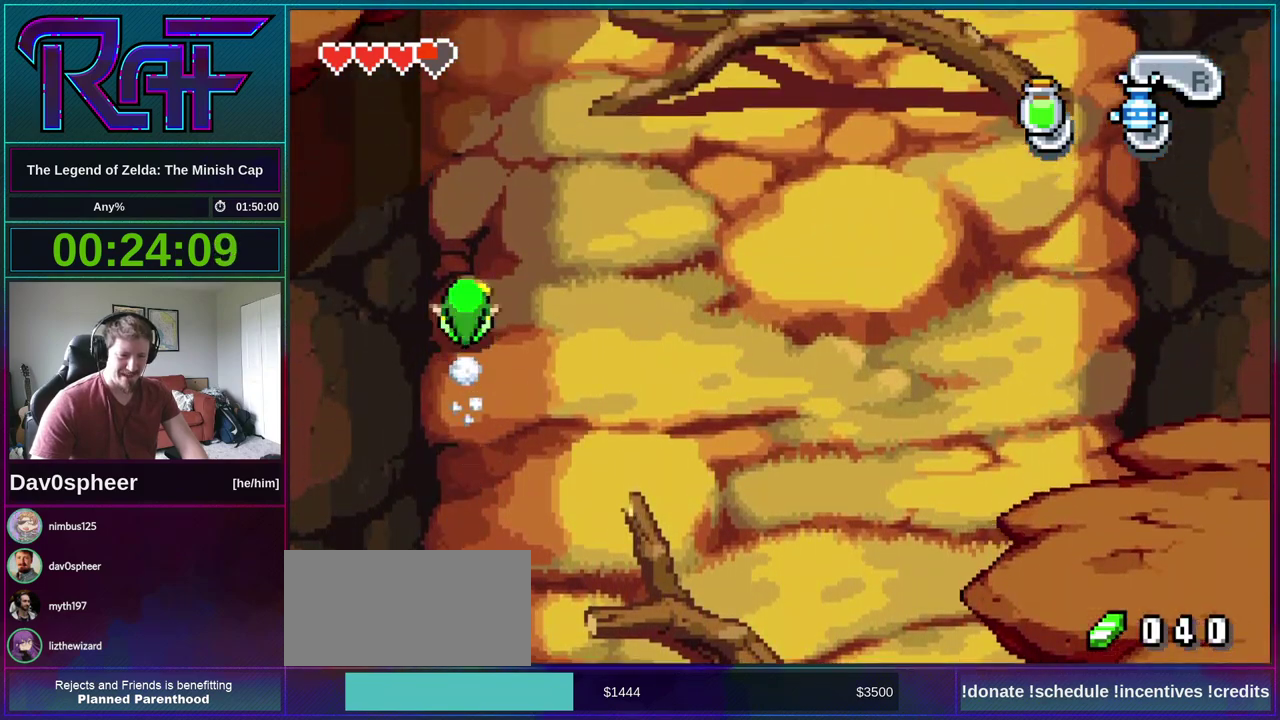
{"buttons": ["DPAD_UP"], "events": [[267, "DPAD_LEFT", "up"]]}
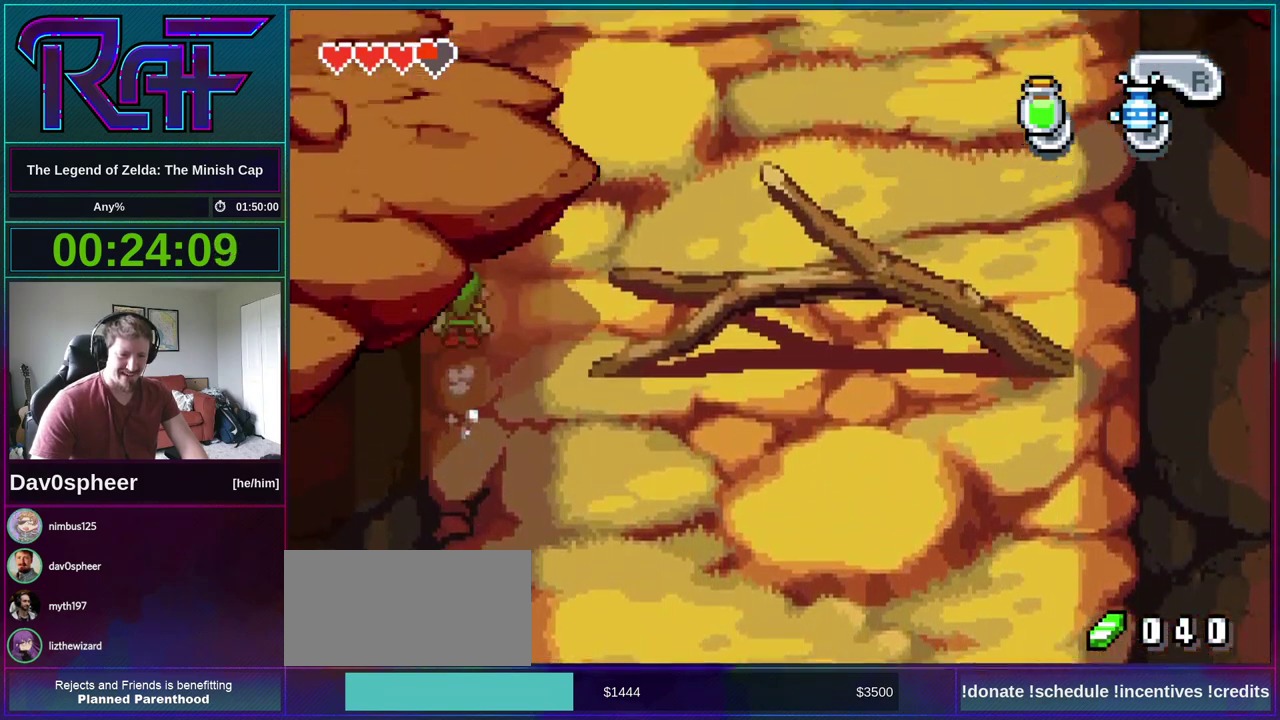
{"buttons": ["DPAD_UP", "DPAD_LEFT"], "events": [[333, "DPAD_LEFT", "down"]]}
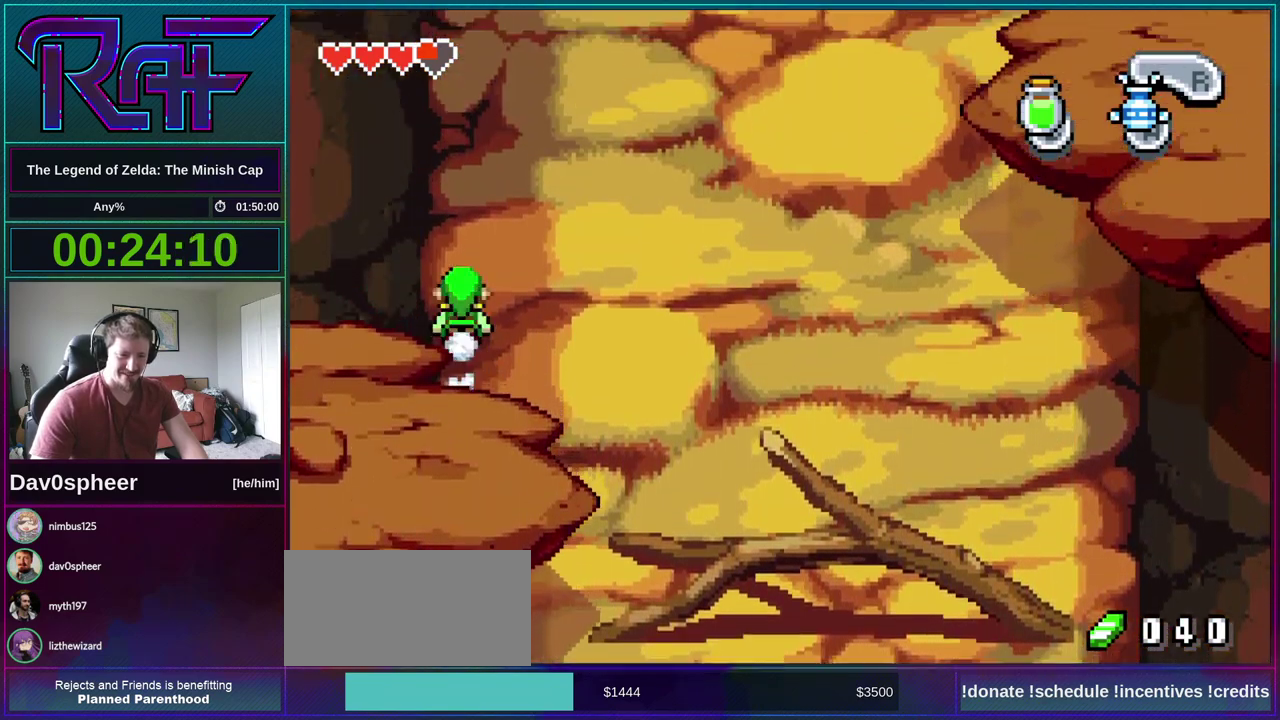
{"buttons": ["DPAD_UP"], "events": [[233, "DPAD_LEFT", "up"]]}
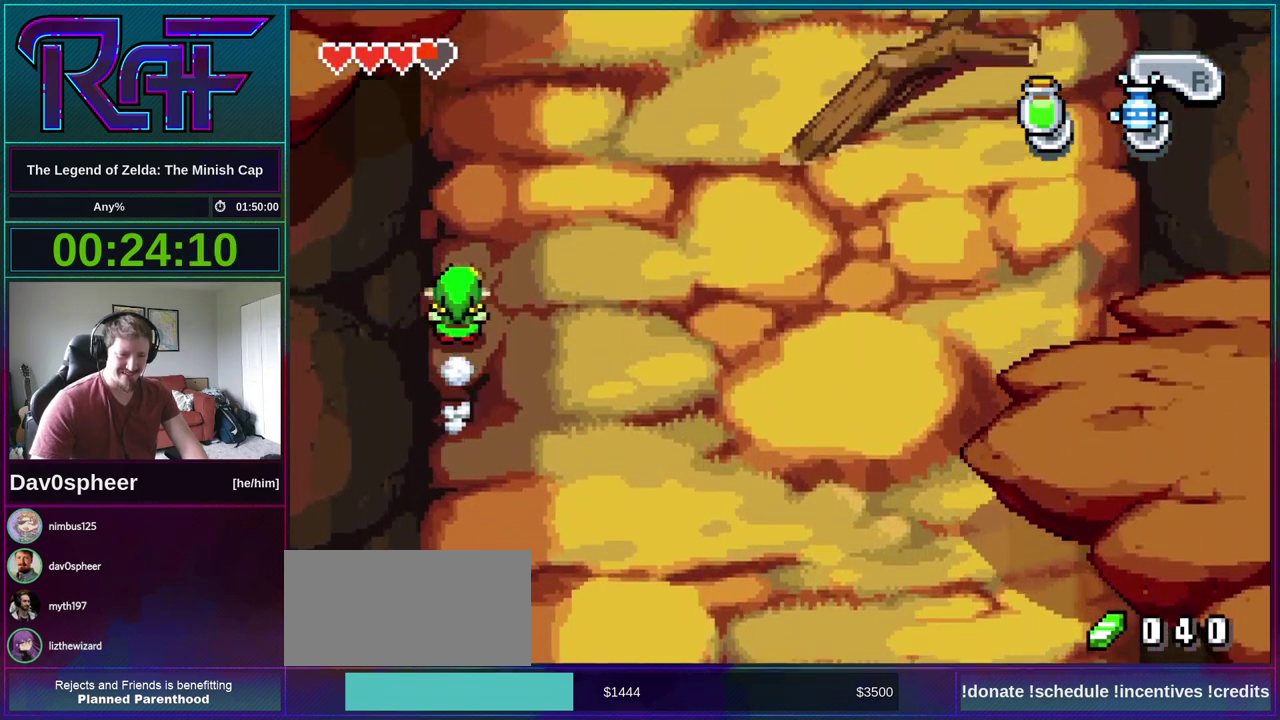
{"buttons": ["DPAD_UP"], "events": []}
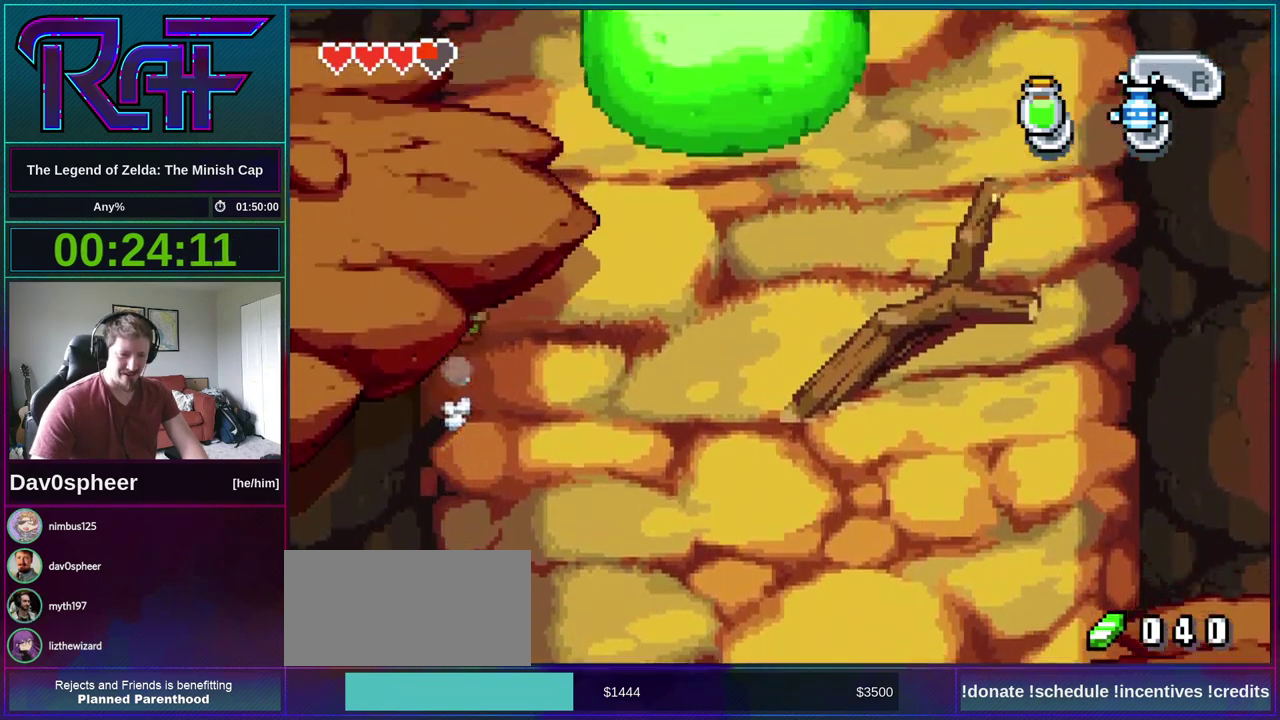
{"buttons": ["DPAD_RIGHT"], "events": [[400, "DPAD_RIGHT", "down"], [400, "DPAD_UP", "up"]]}
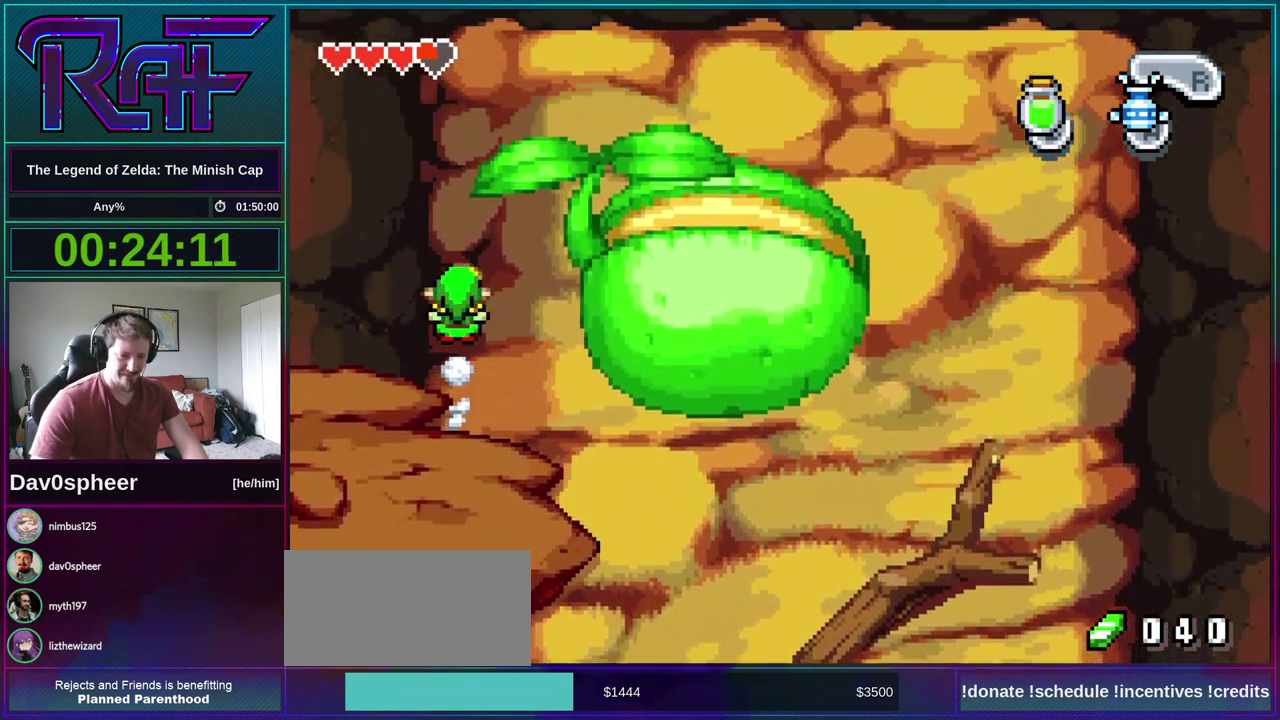
{"buttons": [], "events": [[400, "DPAD_RIGHT", "up"]]}
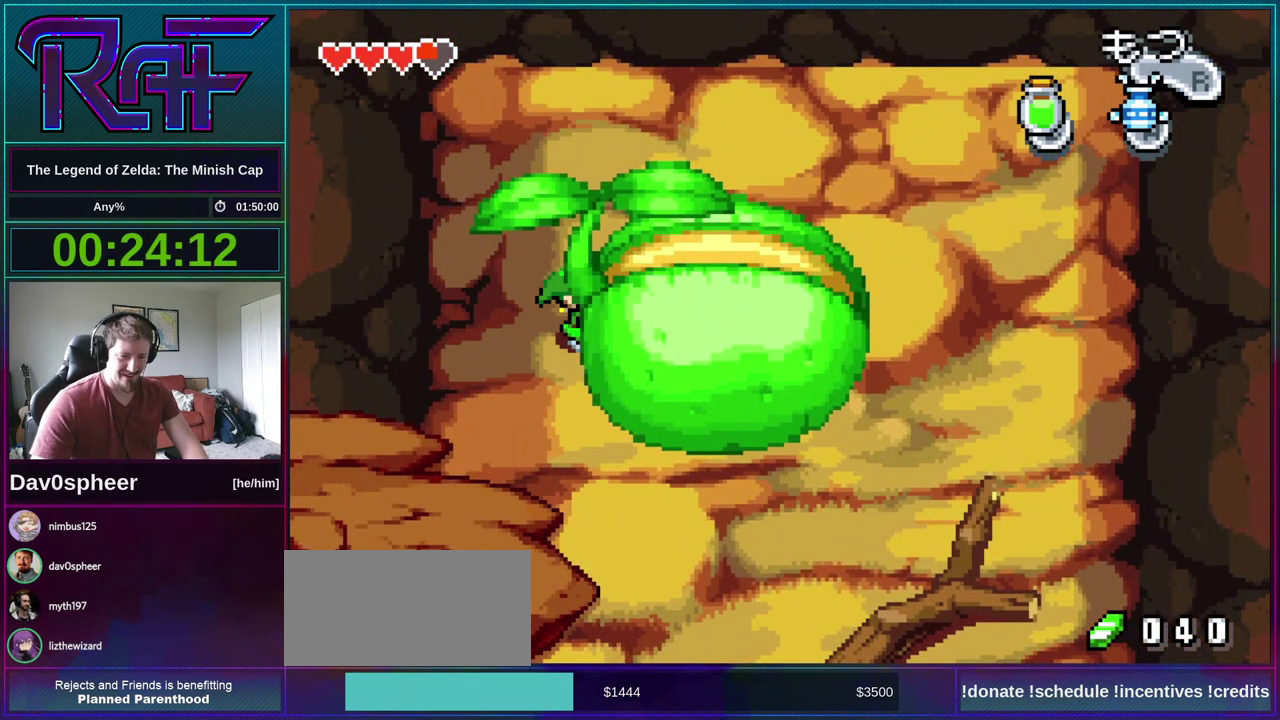
{"buttons": ["DPAD_DOWN", "DPAD_LEFT"], "events": [[367, "DPAD_DOWN", "down"], [400, "DPAD_LEFT", "down"]]}
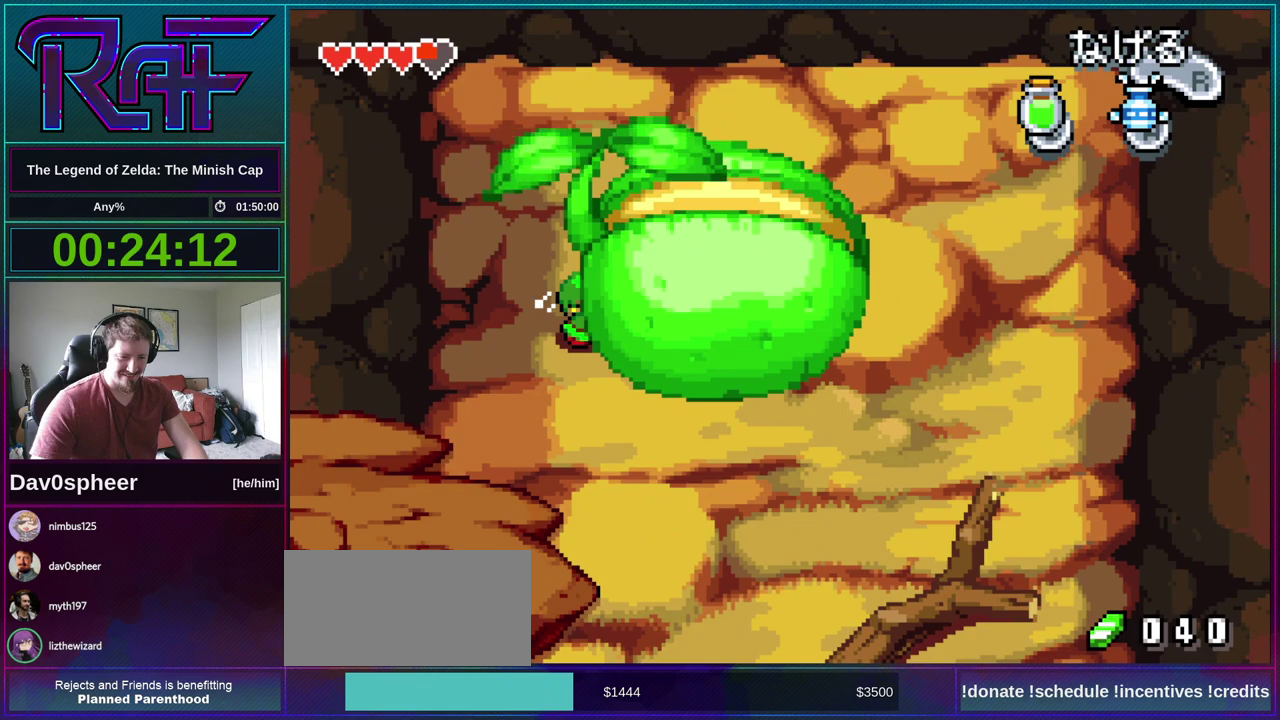
{"buttons": ["DPAD_DOWN", "DPAD_LEFT"], "events": []}
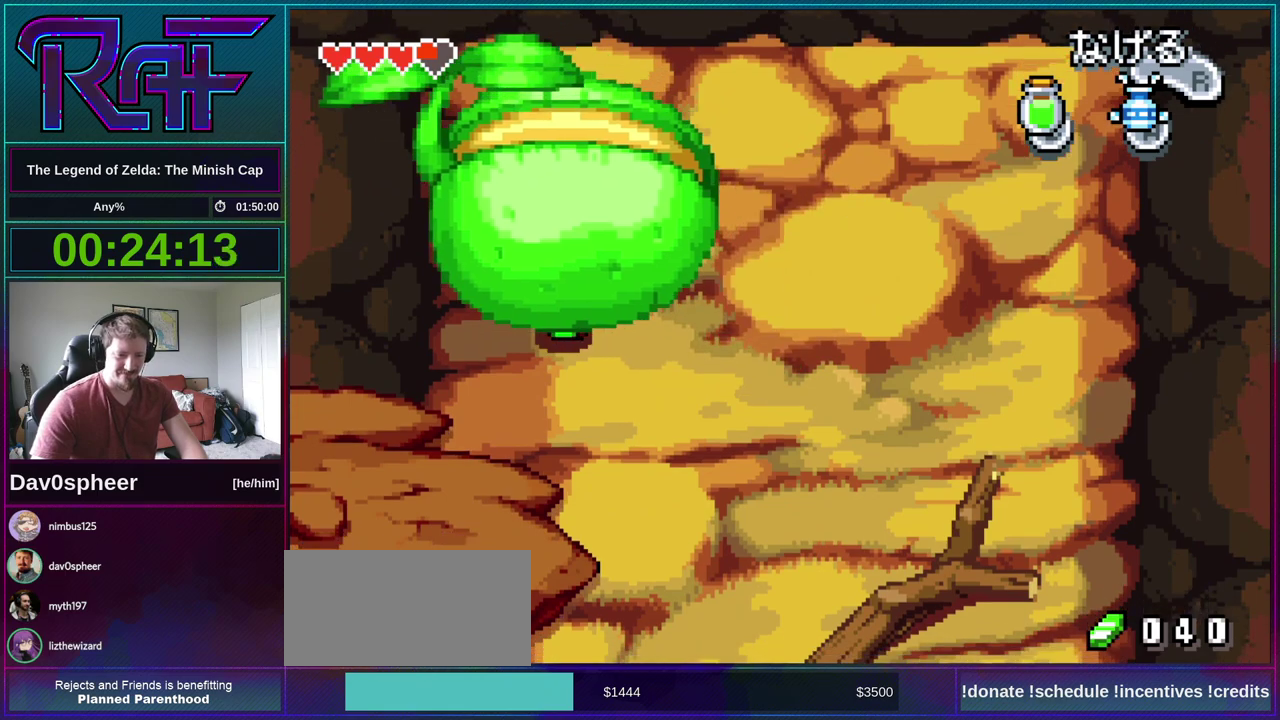
{"buttons": ["DPAD_DOWN"], "events": [[433, "DPAD_LEFT", "up"]]}
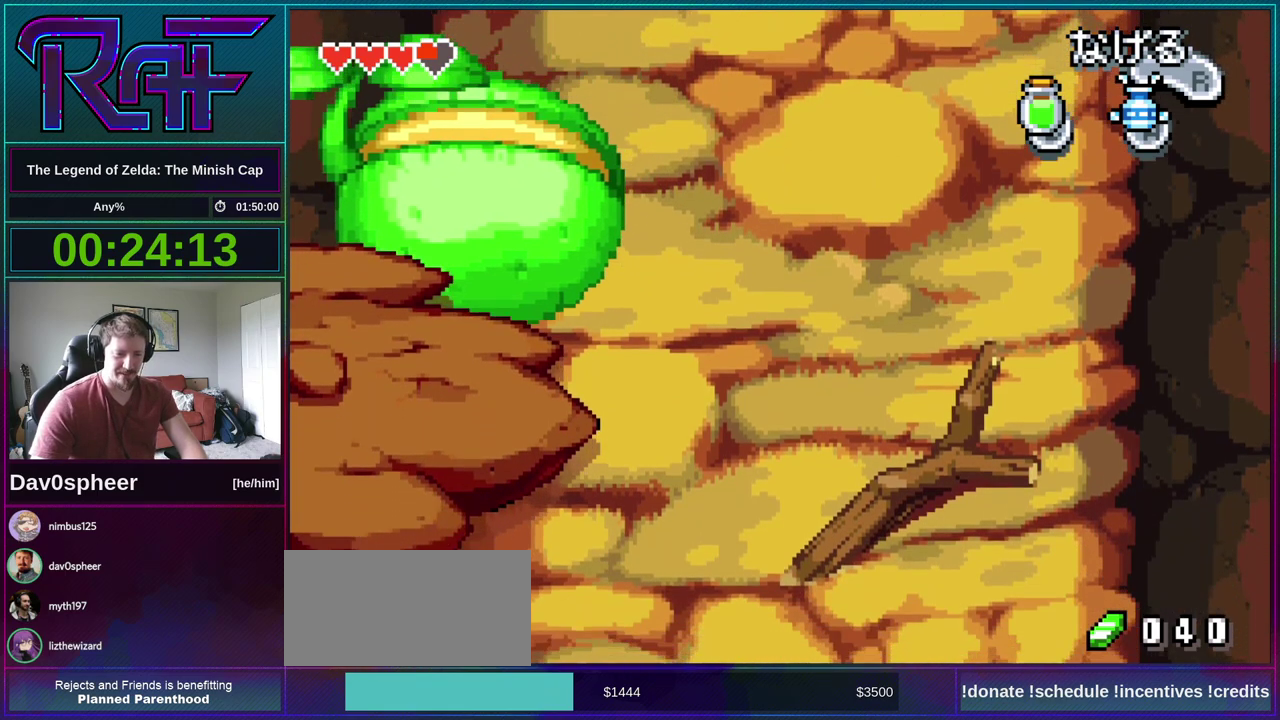
{"buttons": ["DPAD_DOWN"], "events": []}
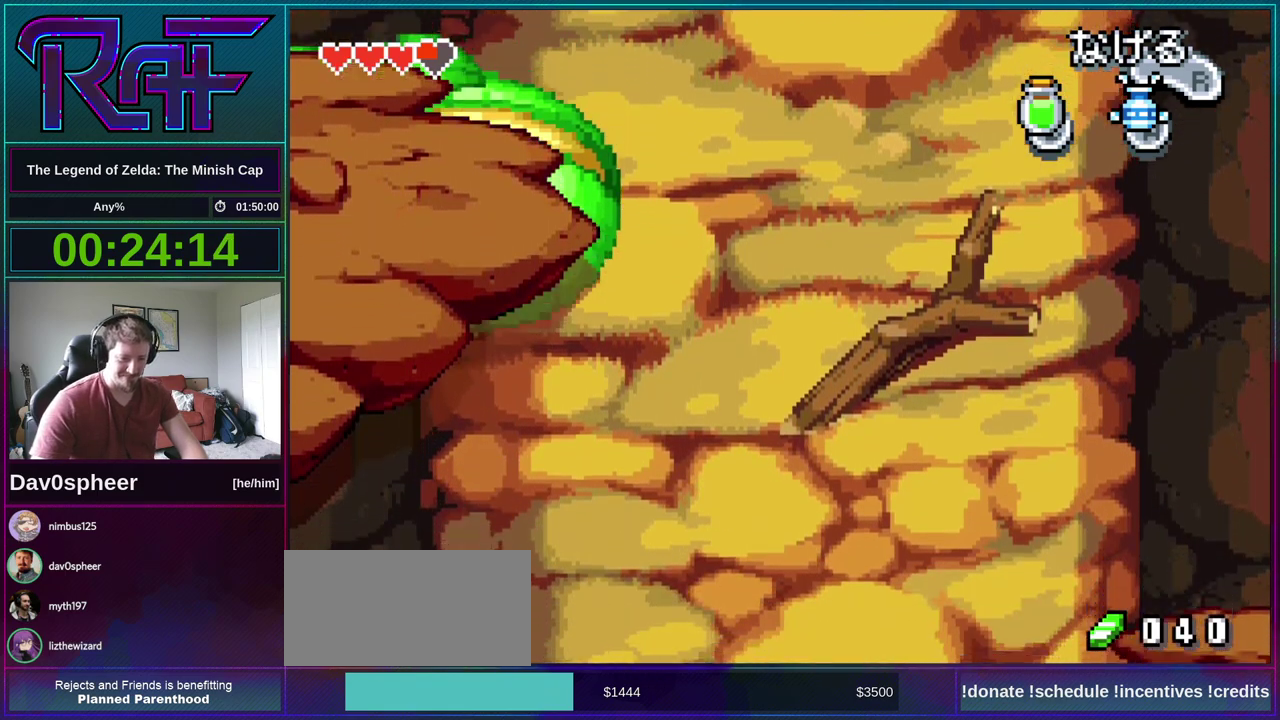
{"buttons": ["DPAD_DOWN", "DPAD_LEFT"], "events": [[500, "DPAD_LEFT", "down"]]}
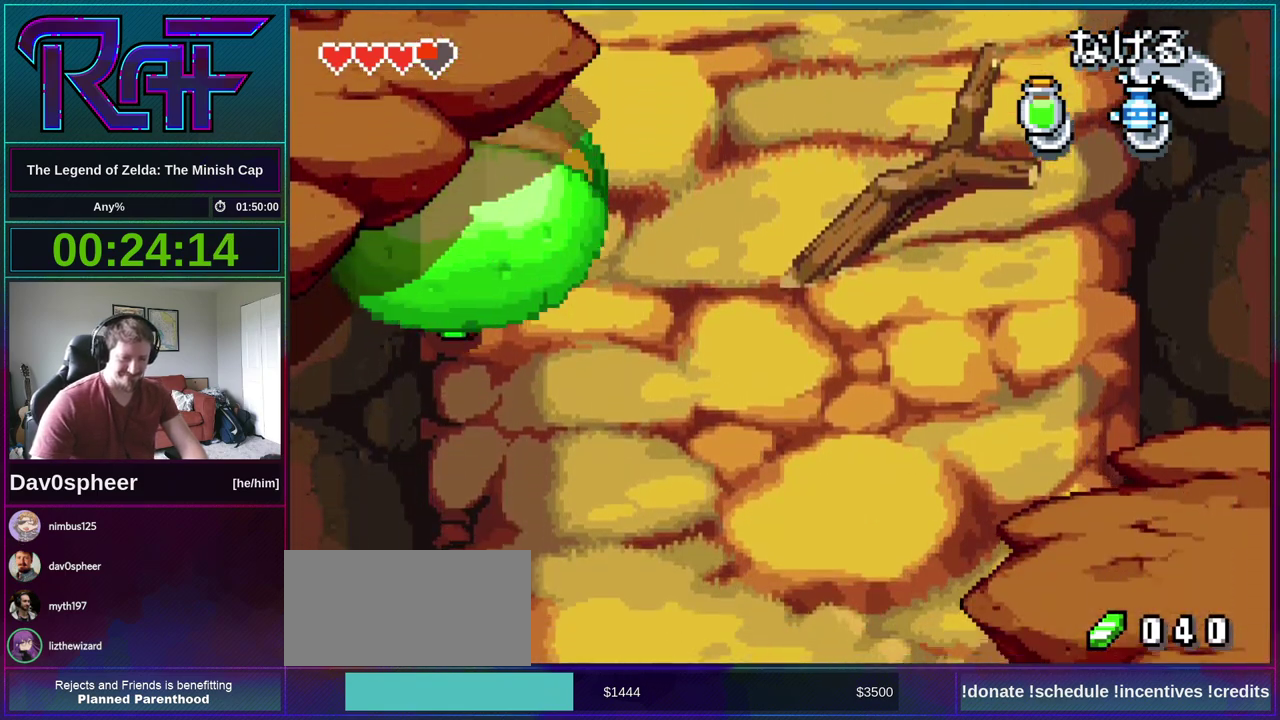
{"buttons": ["DPAD_DOWN"], "events": [[67, "DPAD_LEFT", "up"]]}
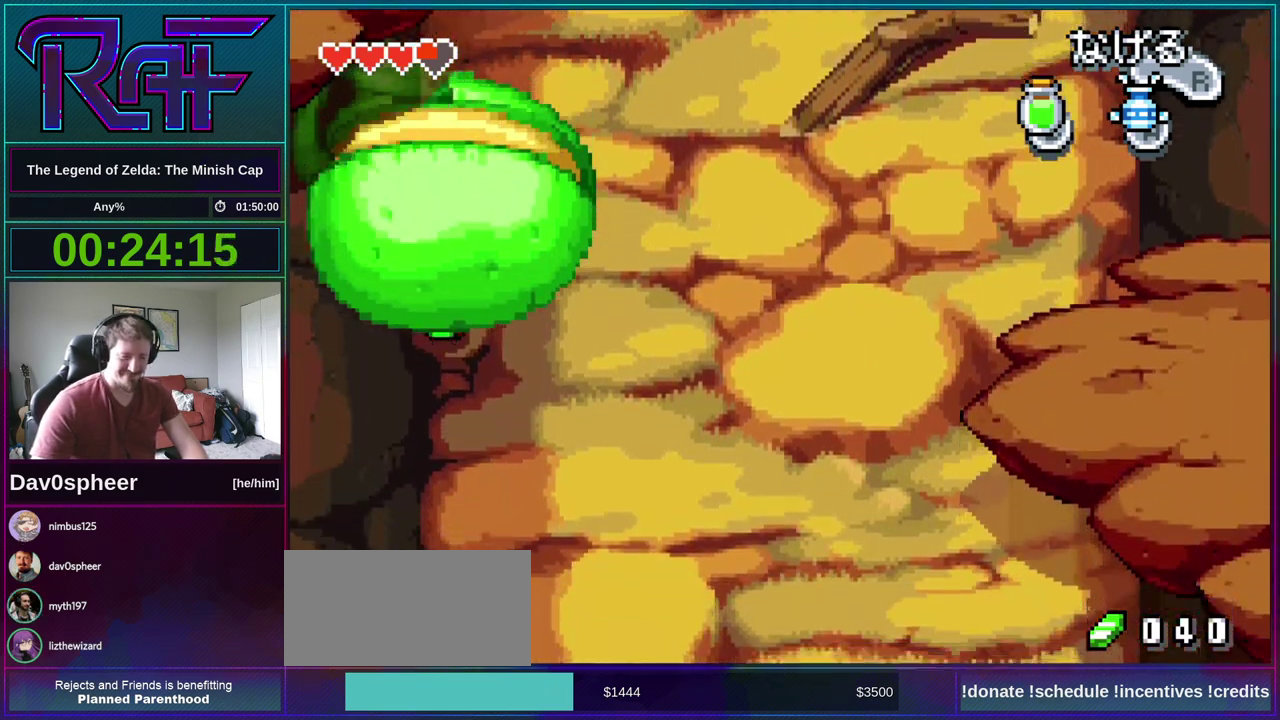
{"buttons": ["DPAD_DOWN"], "events": []}
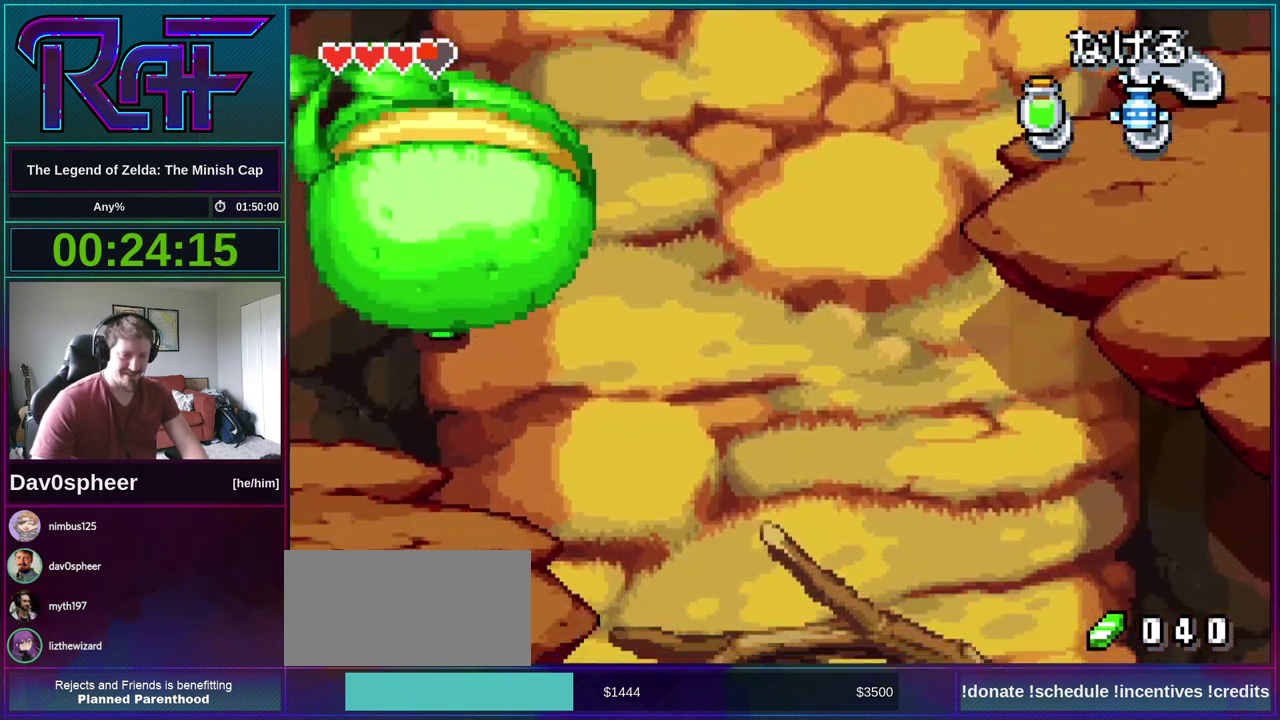
{"buttons": ["DPAD_DOWN"], "events": []}
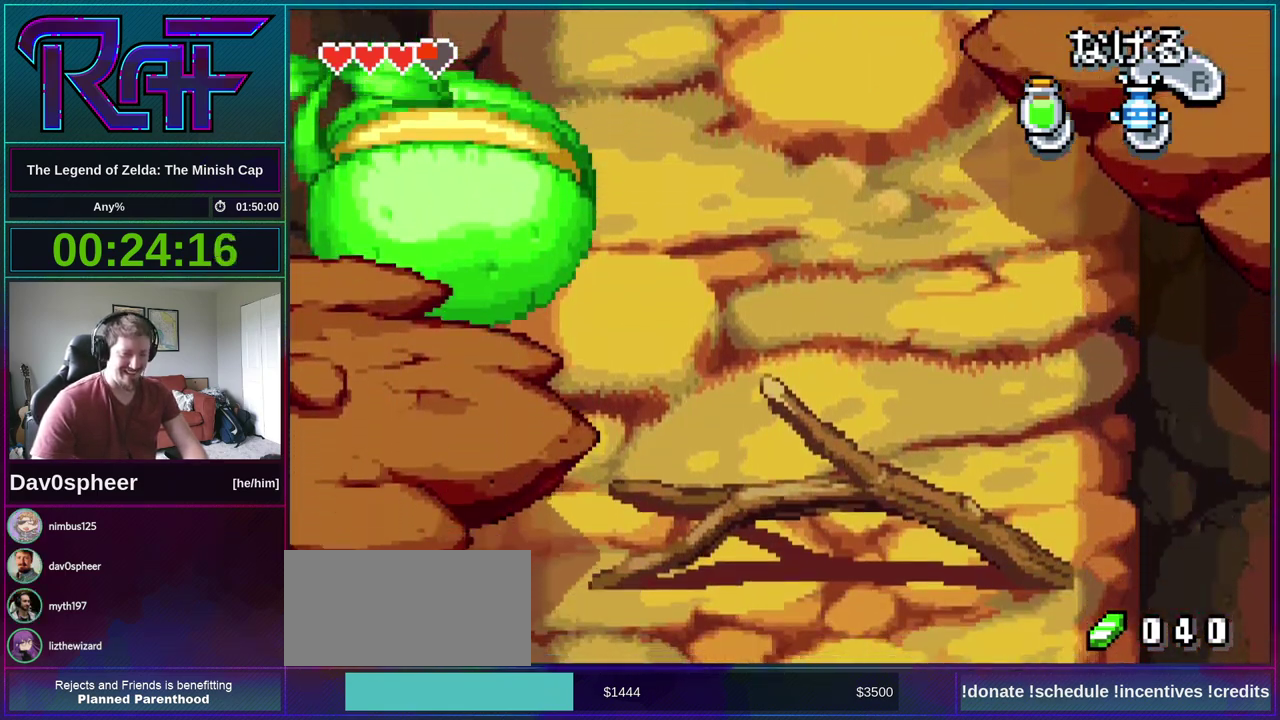
{"buttons": ["DPAD_DOWN"], "events": []}
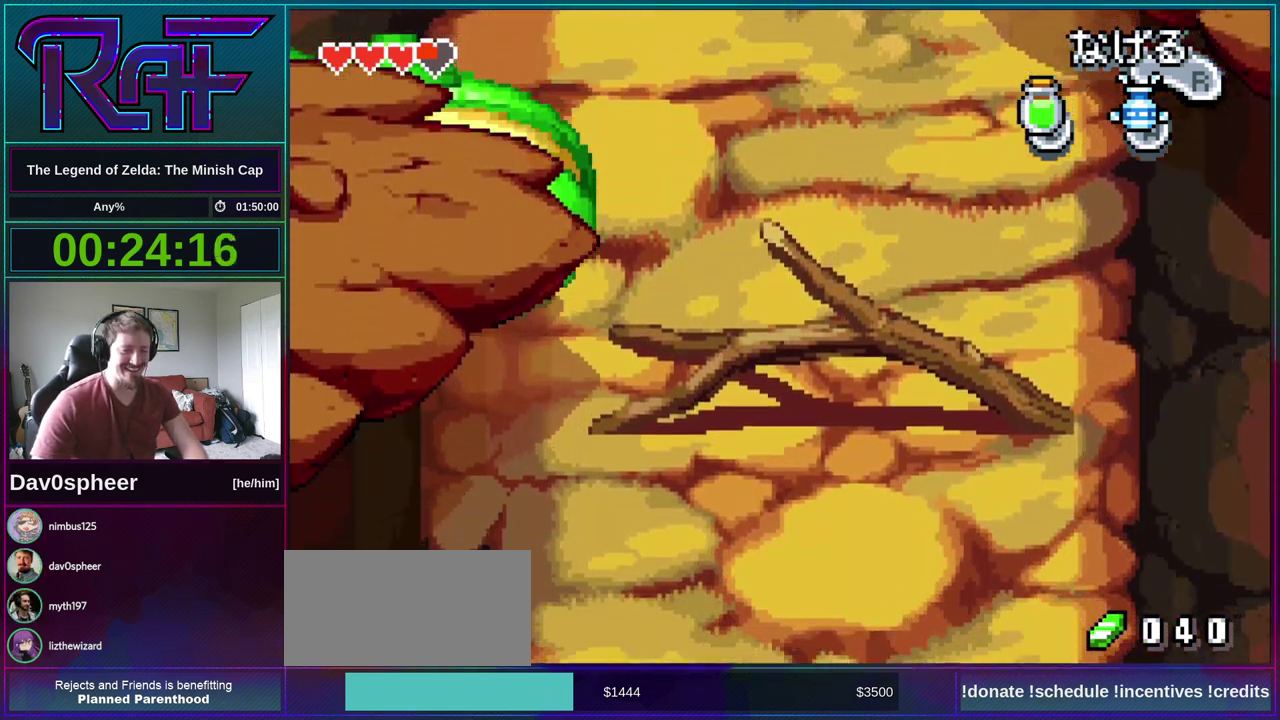
{"buttons": ["DPAD_DOWN"], "events": []}
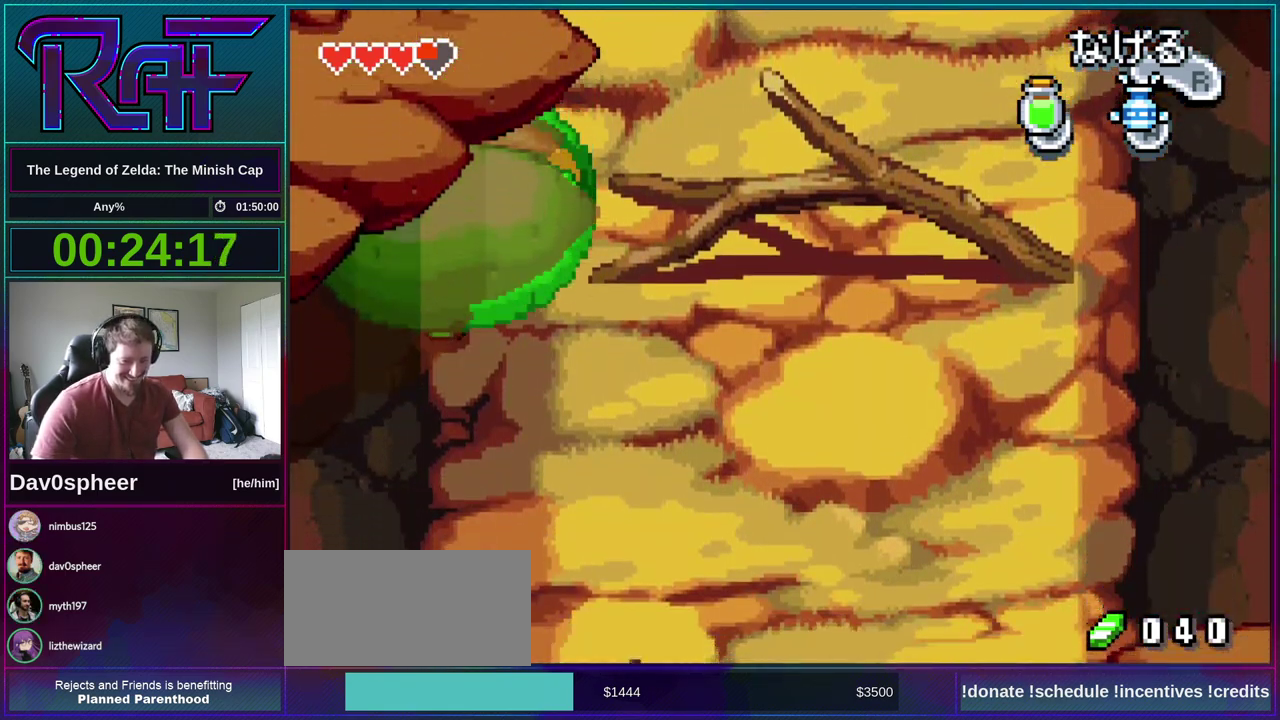
{"buttons": ["DPAD_DOWN"], "events": []}
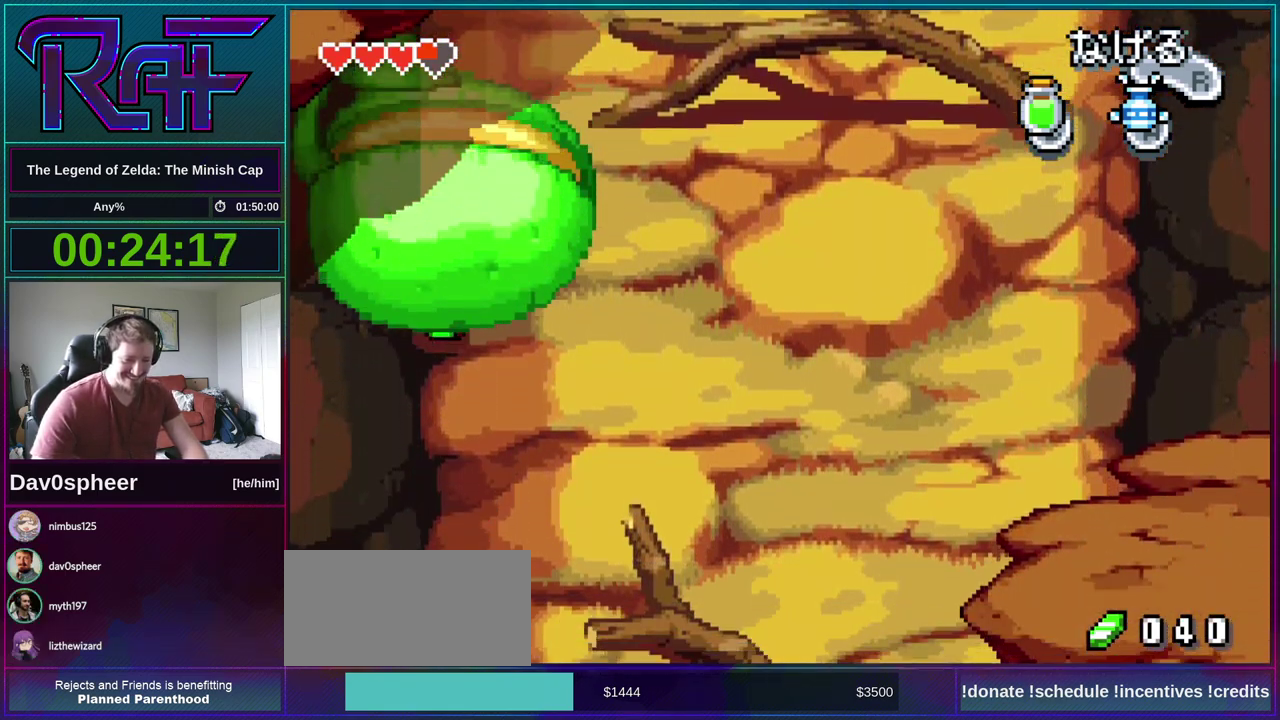
{"buttons": ["DPAD_DOWN"], "events": []}
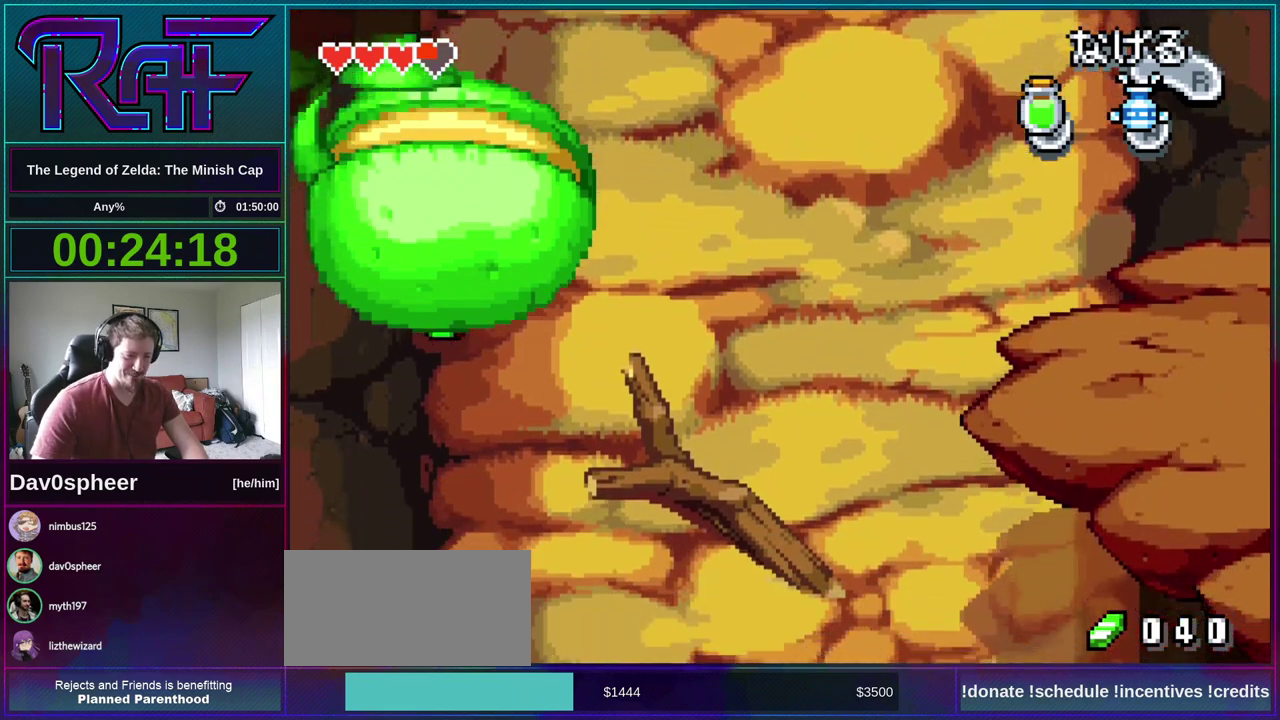
{"buttons": ["DPAD_DOWN"], "events": []}
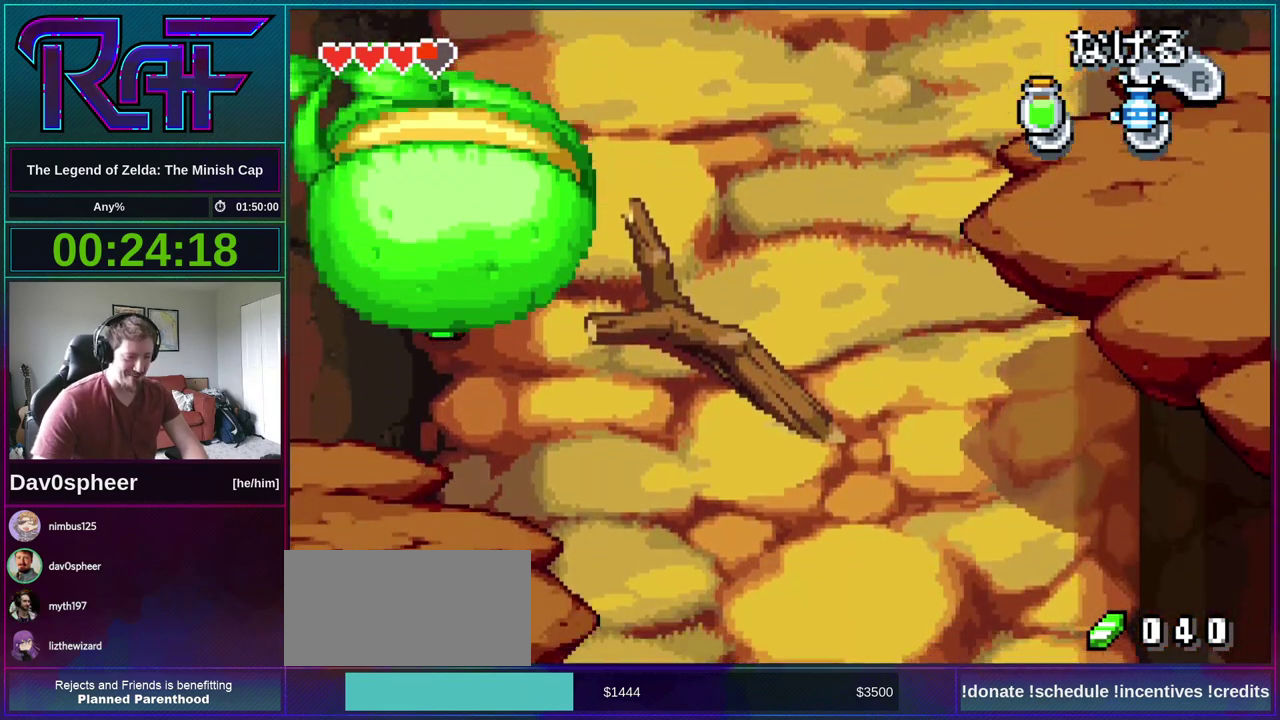
{"buttons": ["DPAD_DOWN"], "events": []}
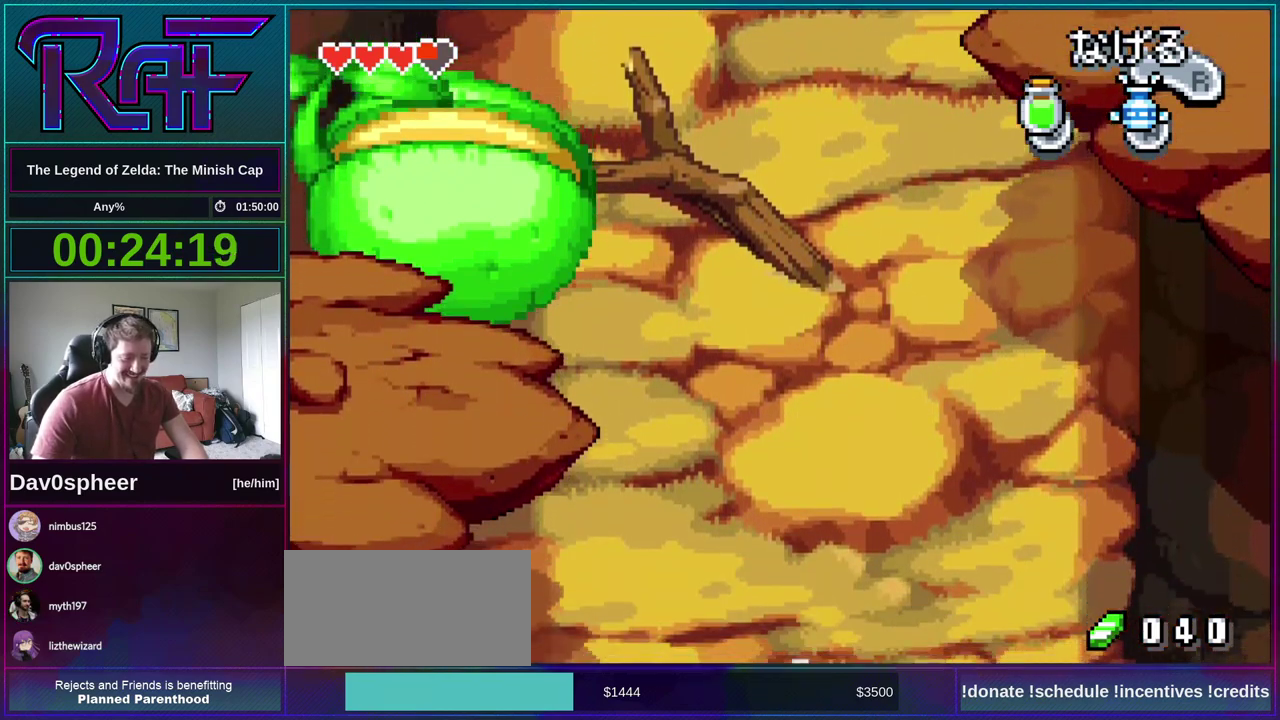
{"buttons": ["DPAD_DOWN"], "events": []}
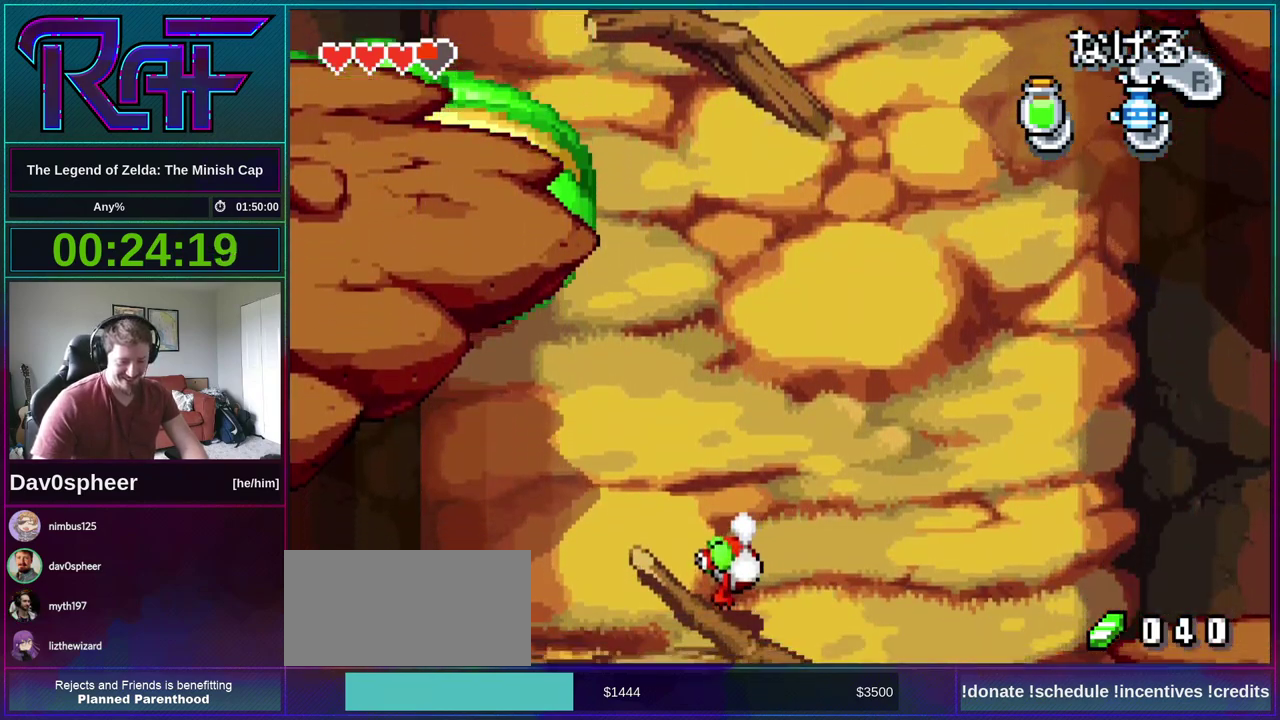
{"buttons": ["DPAD_DOWN"], "events": []}
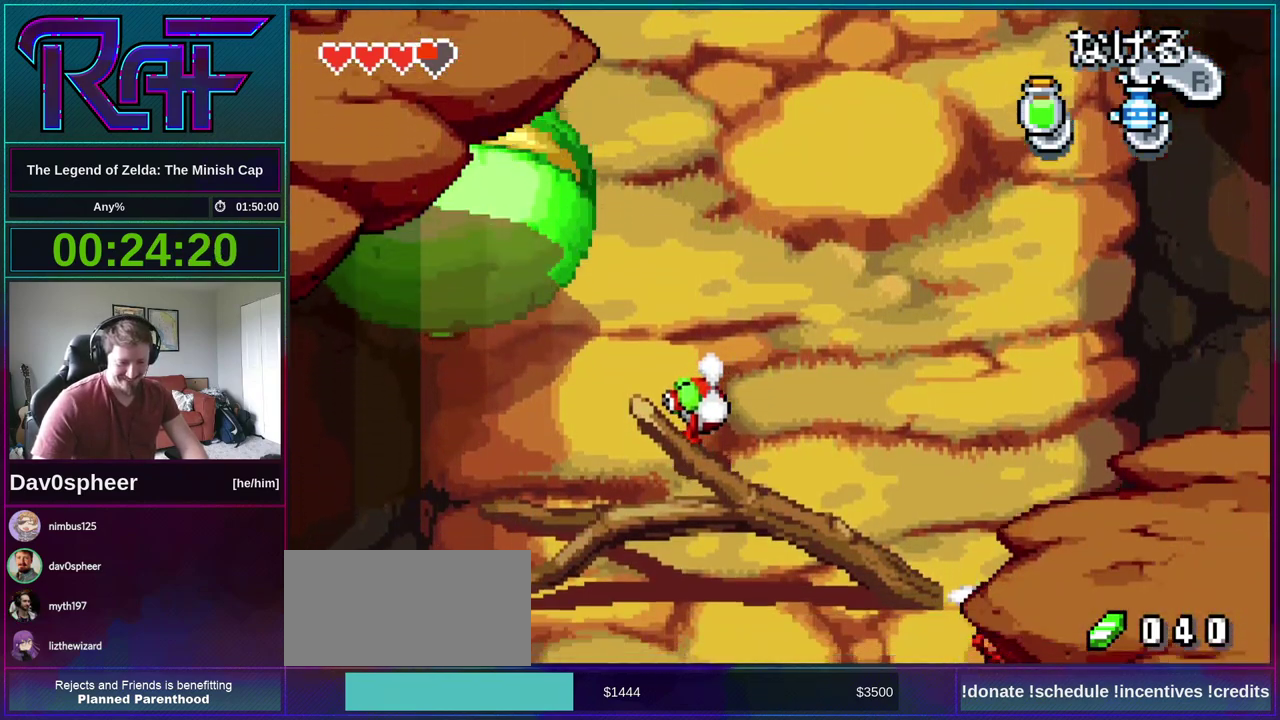
{"buttons": ["DPAD_DOWN"], "events": []}